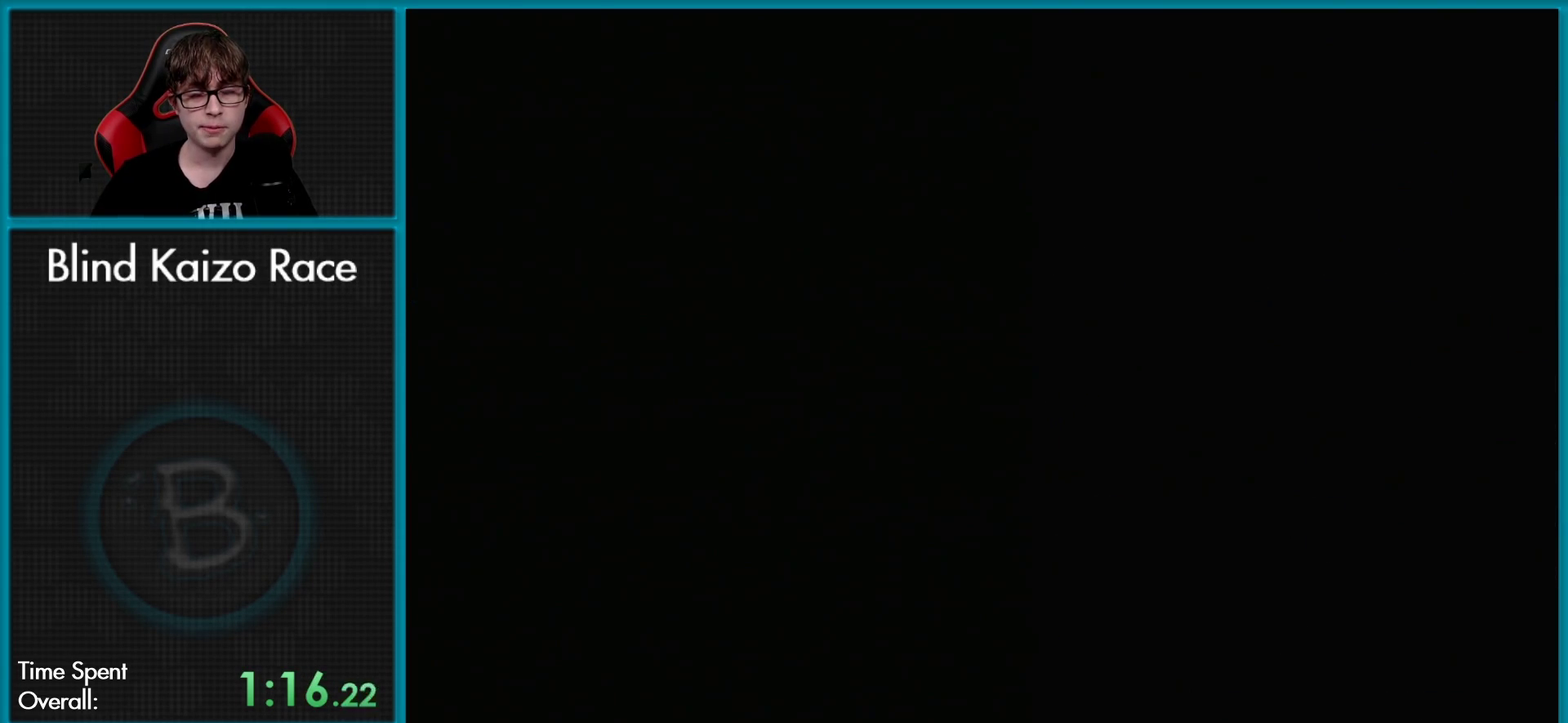
Gameplay with a controller (Nintendo layout); each line is a JSON object with the inputs held at the frame after it. "events" lists button and stick changes between this image and that frame as [ms after this image, input, new state], when the widget could be followed in between. Not read: L3 R3.
{"buttons": [], "events": []}
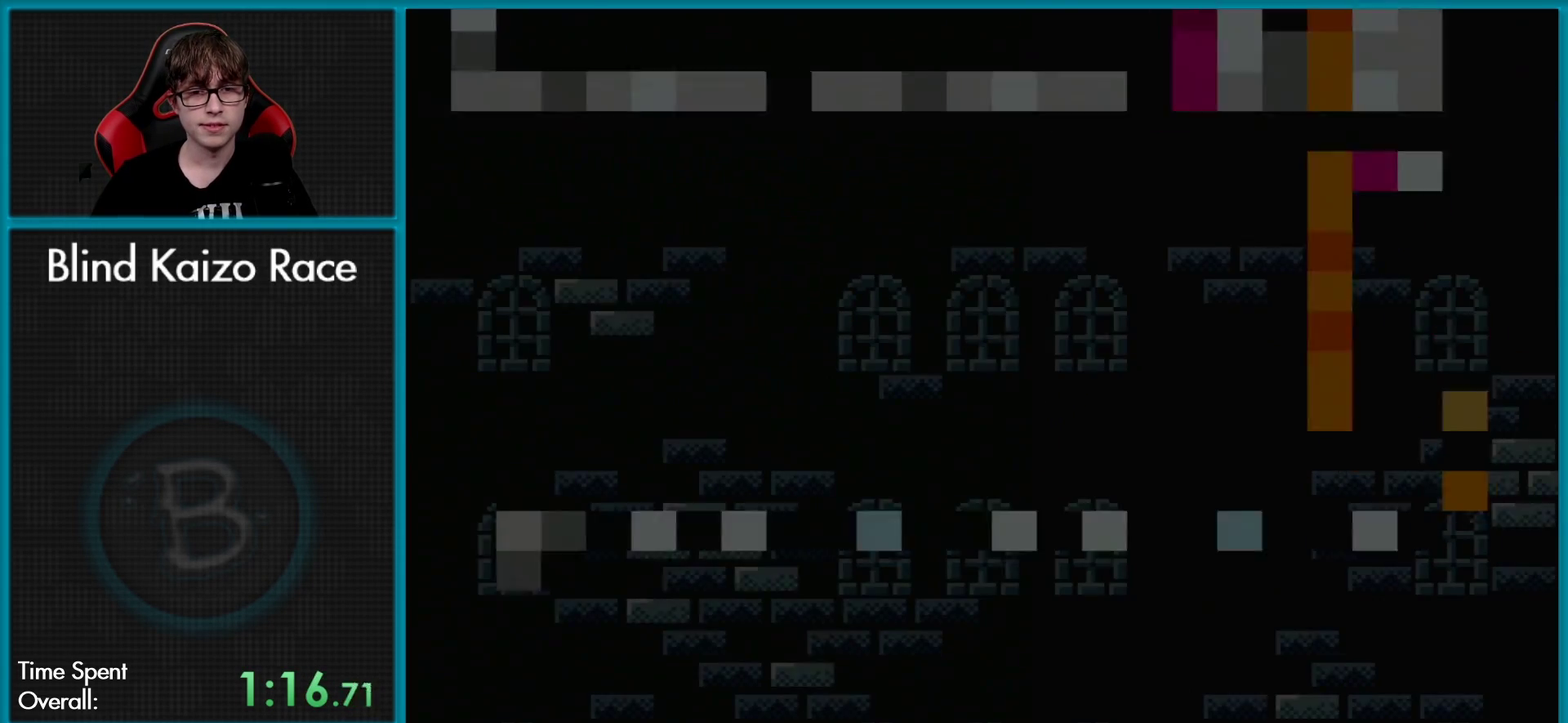
{"buttons": ["X"], "events": [[17, "X", "down"]]}
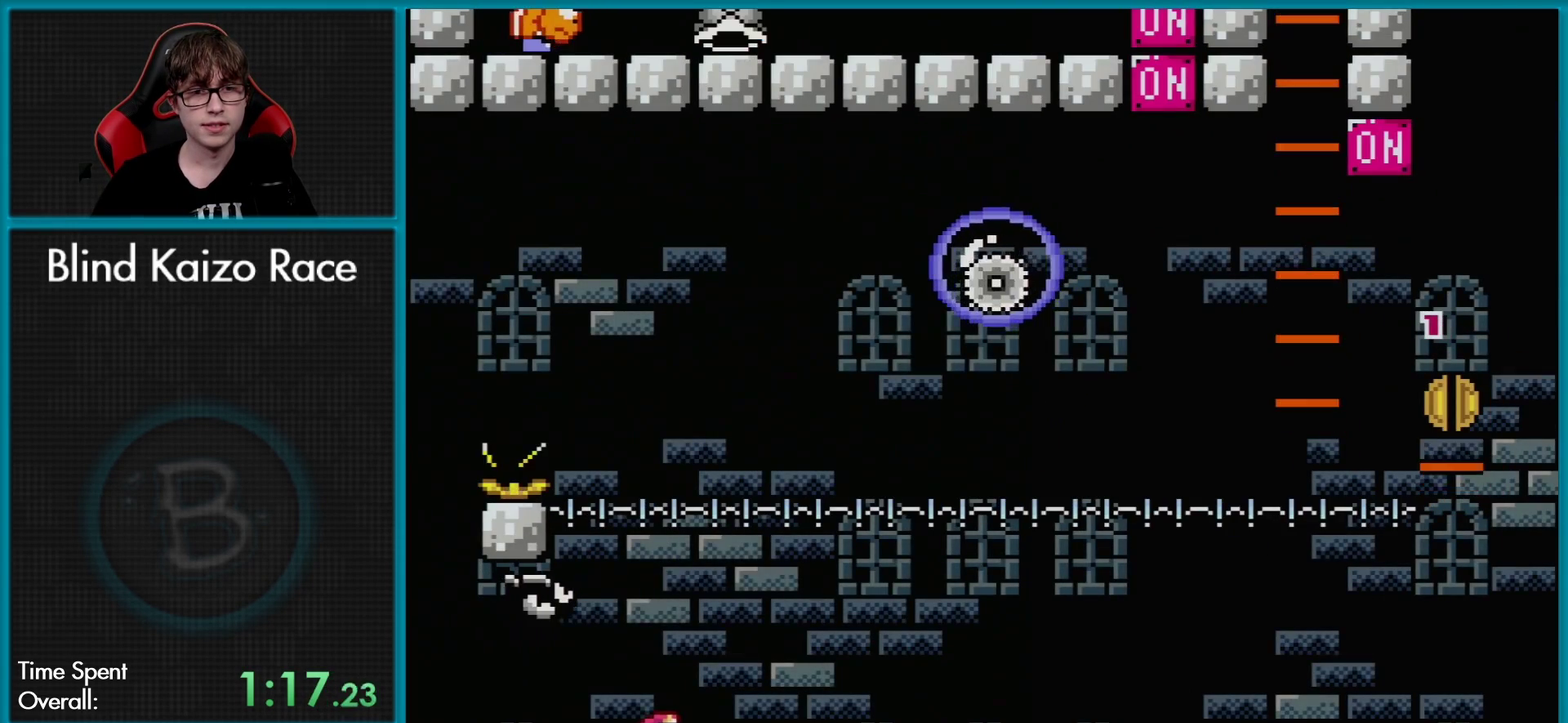
{"buttons": ["X"], "events": [[217, "A", "down"], [217, "DPAD_RIGHT", "down"], [367, "A", "up"], [367, "DPAD_RIGHT", "up"]]}
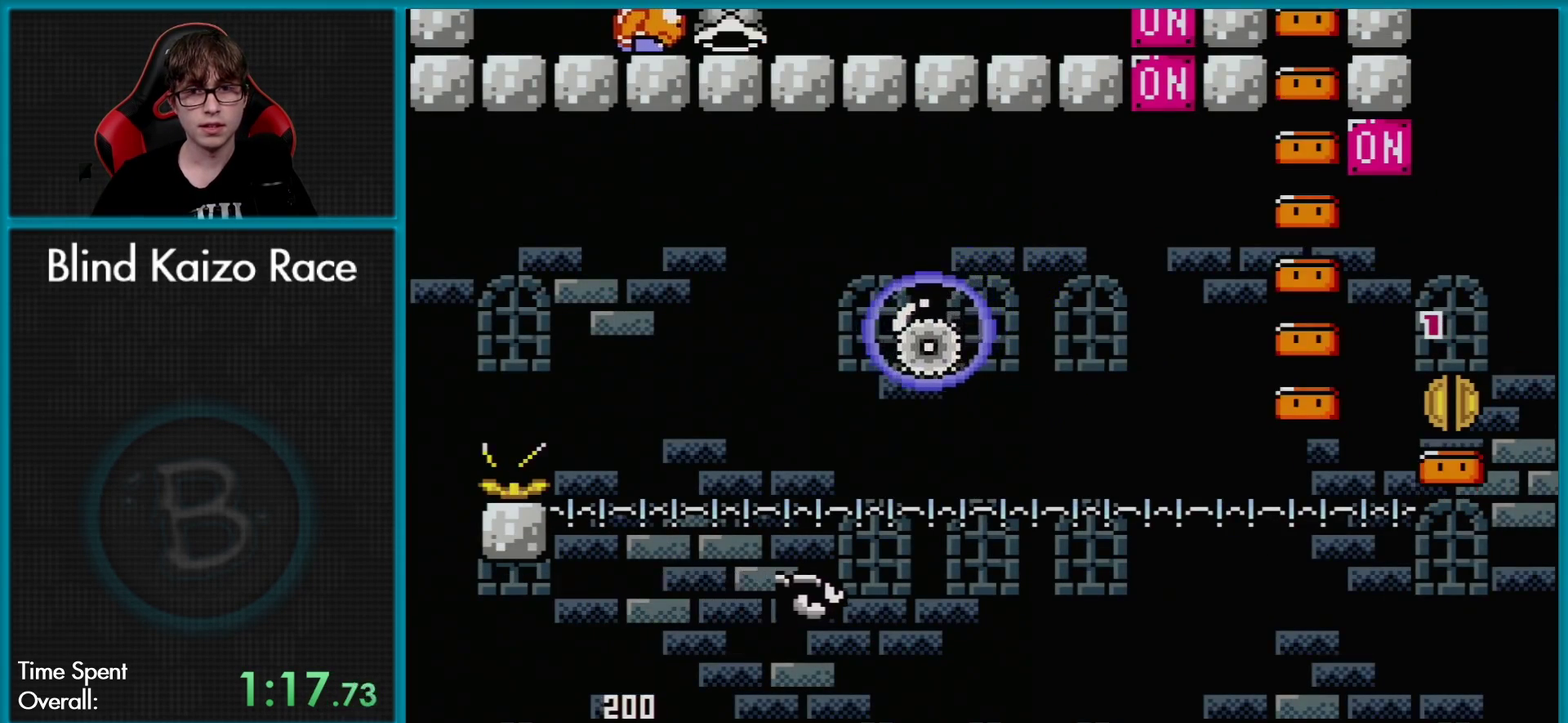
{"buttons": [], "events": [[67, "X", "up"], [434, "A", "down"], [501, "A", "up"]]}
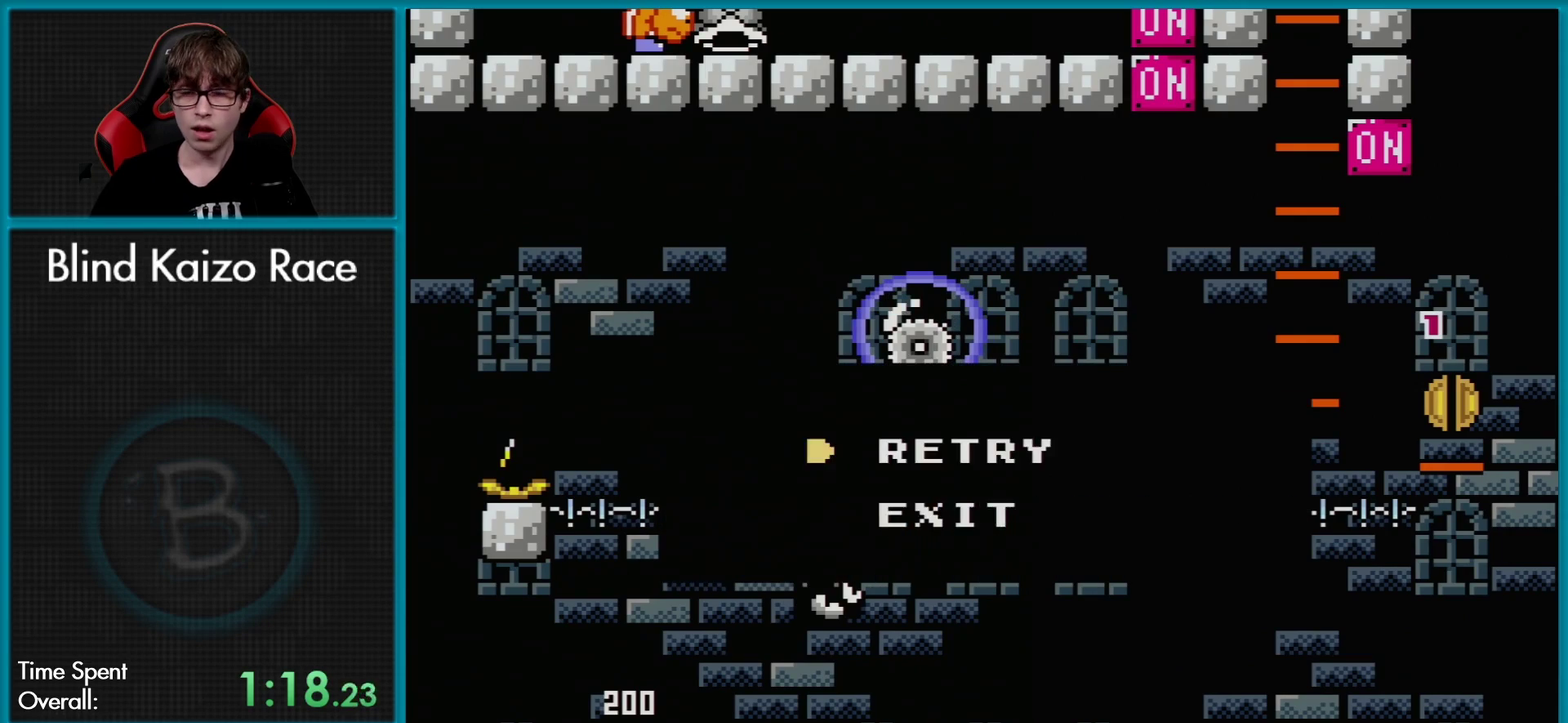
{"buttons": [], "events": [[133, "A", "down"], [217, "A", "up"], [317, "A", "down"], [417, "A", "up"]]}
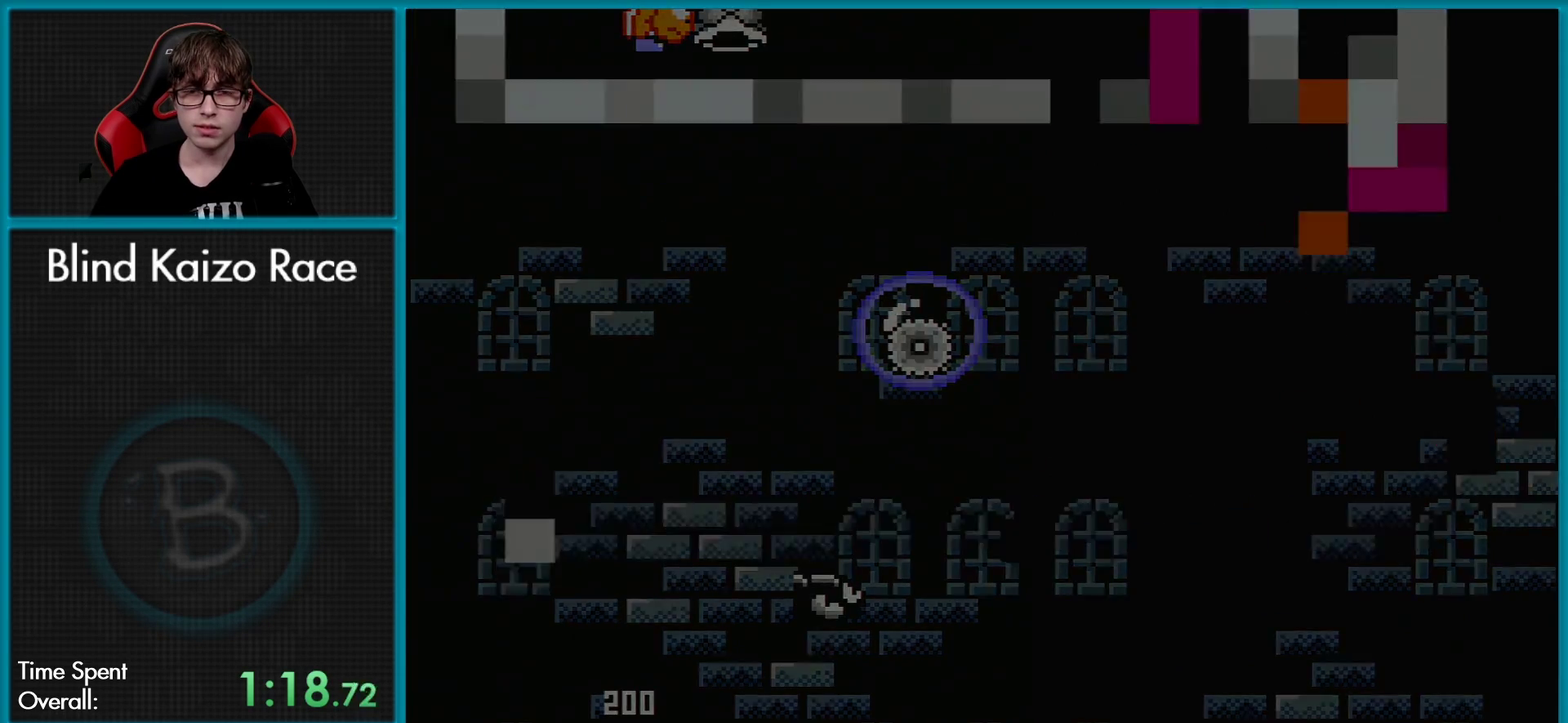
{"buttons": [], "events": [[17, "A", "down"], [134, "A", "up"]]}
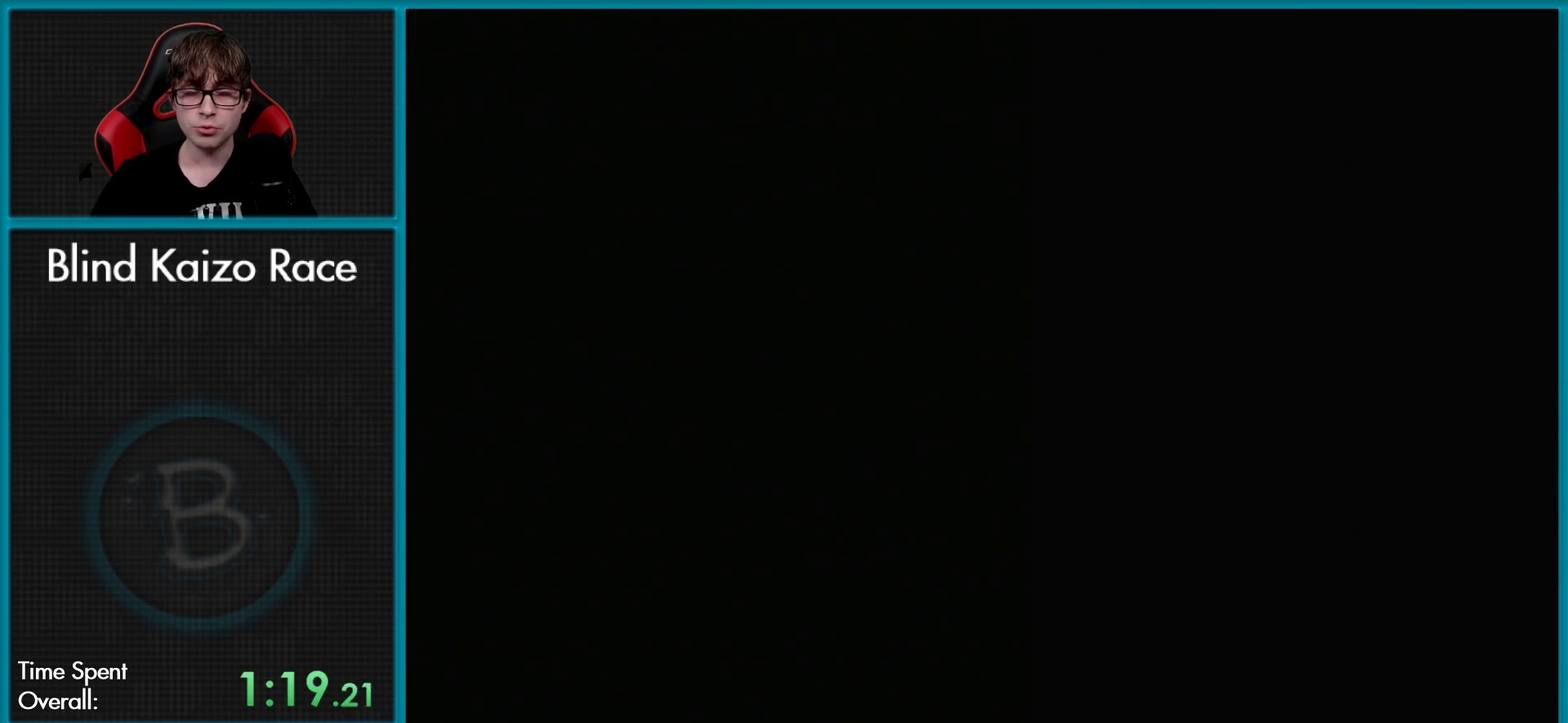
{"buttons": ["B", "Y"], "events": [[433, "B", "down"], [433, "Y", "down"]]}
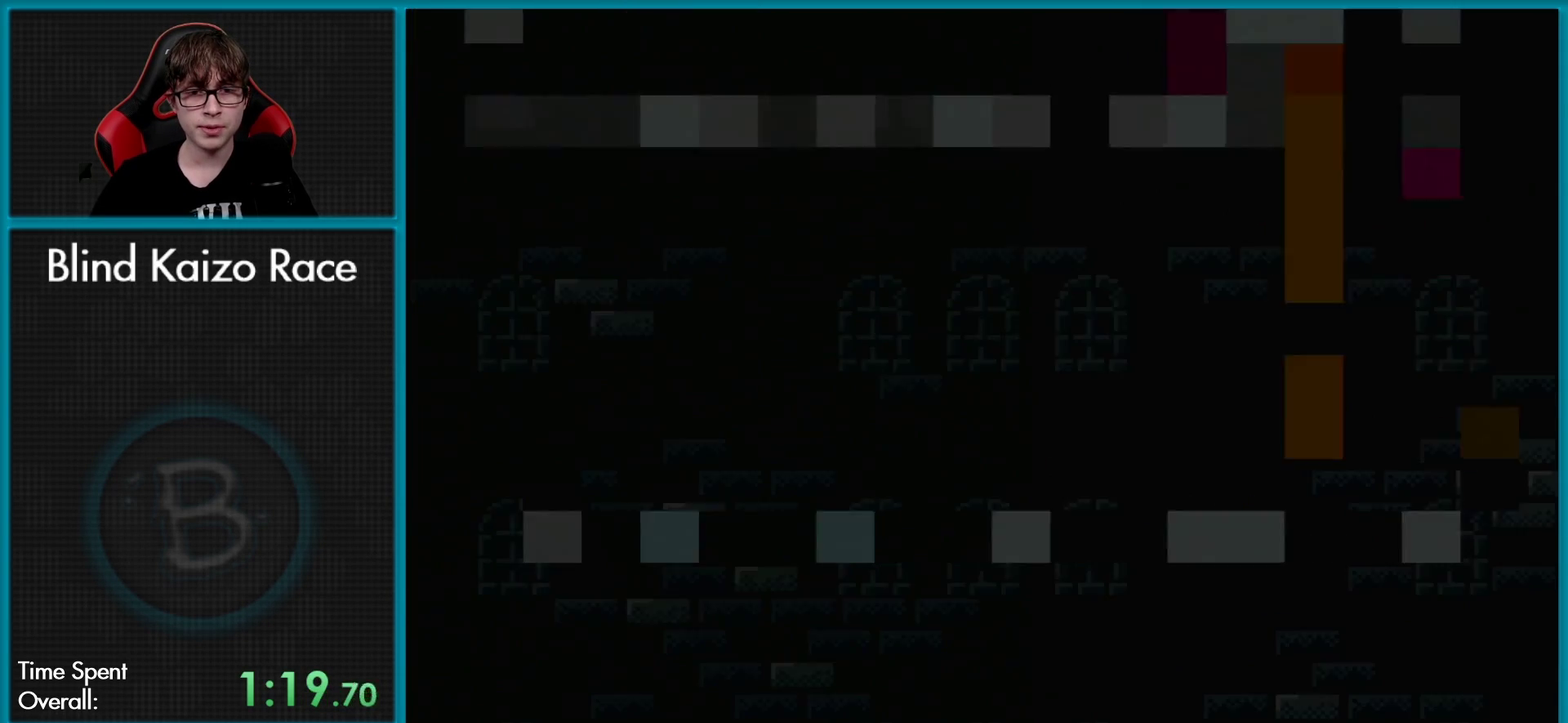
{"buttons": ["B", "Y", "DPAD_RIGHT"], "events": [[418, "DPAD_RIGHT", "down"]]}
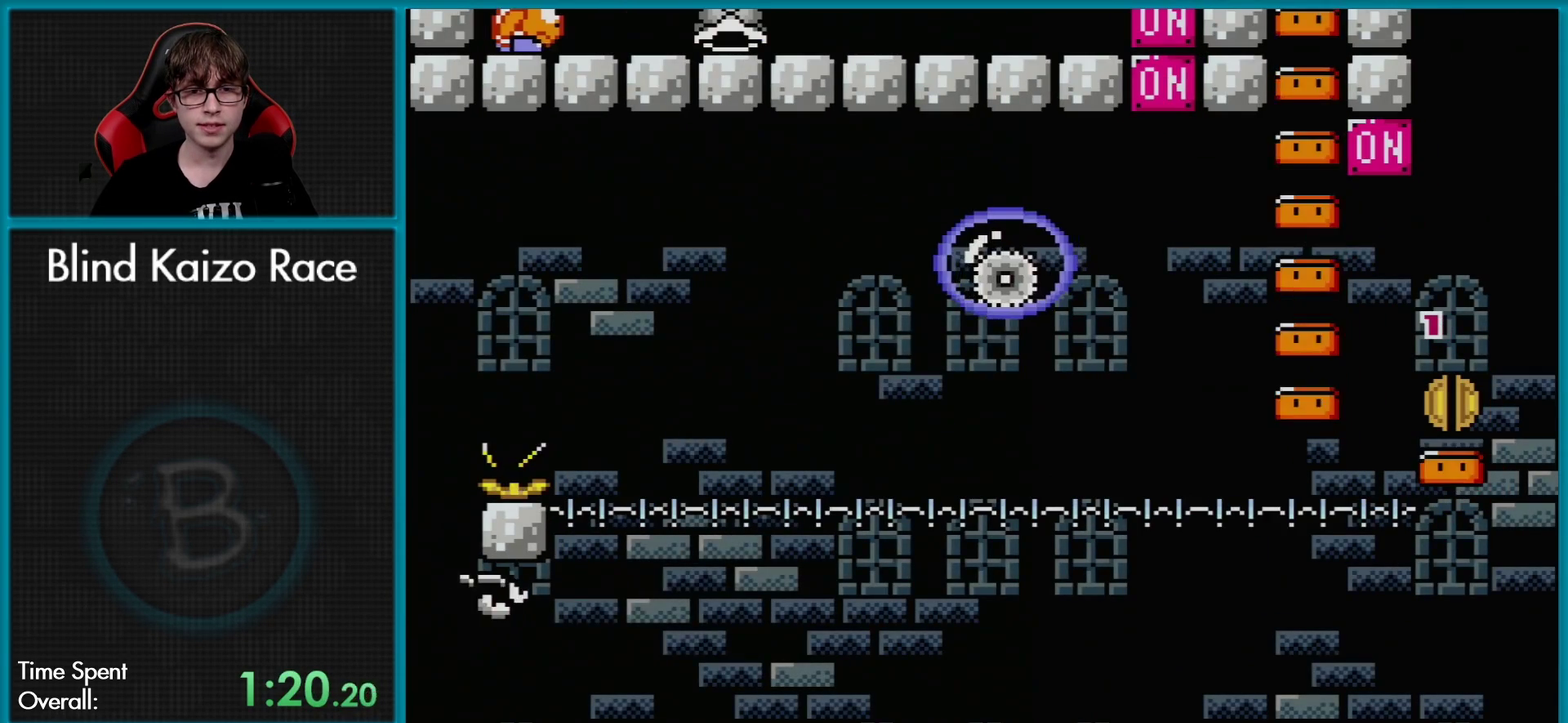
{"buttons": ["Y", "DPAD_UP"], "events": [[150, "A", "down"], [150, "DPAD_RIGHT", "up"], [183, "A", "up"], [183, "DPAD_RIGHT", "down"], [317, "DPAD_RIGHT", "up"], [317, "DPAD_UP", "down"], [334, "DPAD_LEFT", "down"], [350, "DPAD_UP", "up"], [367, "B", "up"], [484, "DPAD_UP", "down"], [500, "DPAD_LEFT", "up"]]}
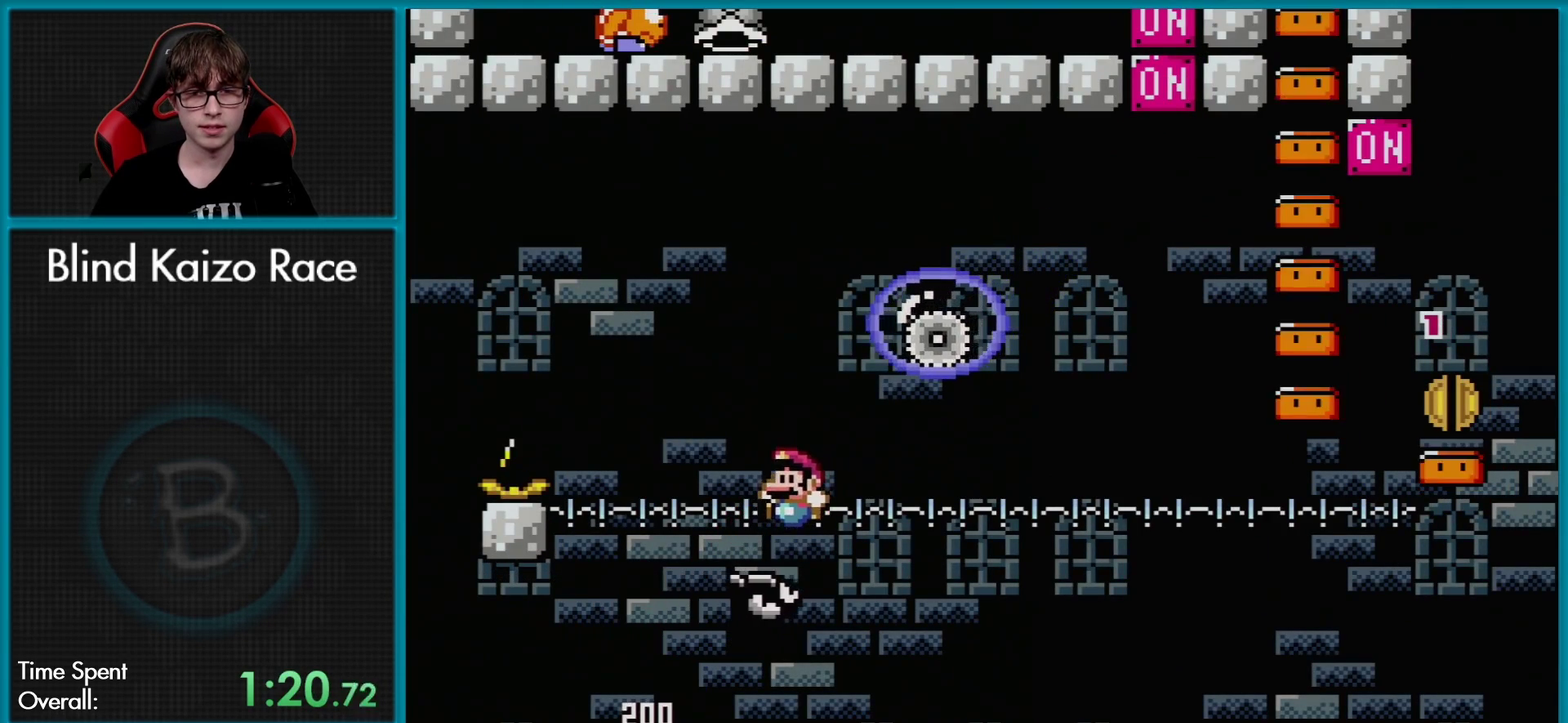
{"buttons": ["Y"], "events": [[17, "DPAD_RIGHT", "down"], [17, "DPAD_UP", "up"], [34, "B", "down"], [151, "DPAD_RIGHT", "up"], [468, "B", "up"]]}
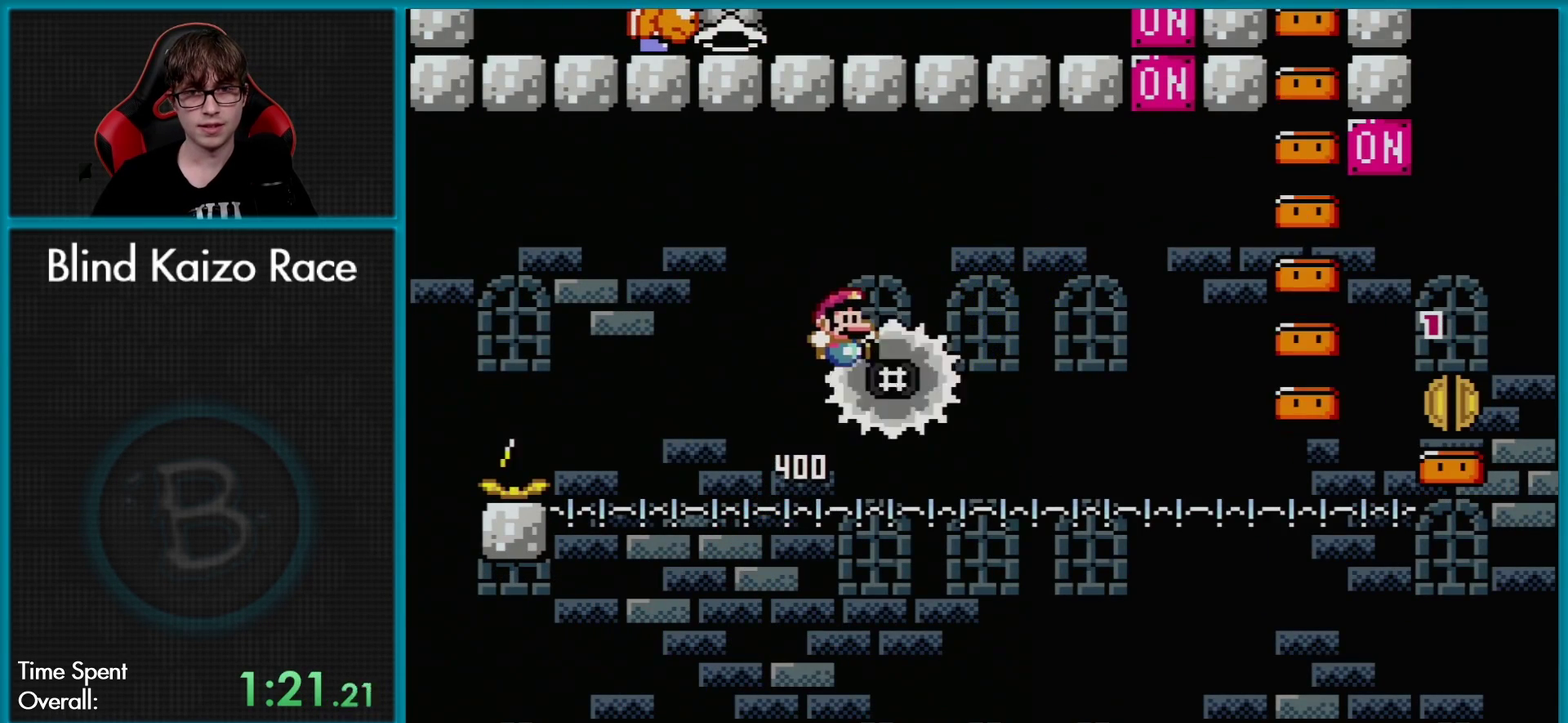
{"buttons": ["A", "X"], "events": [[267, "Y", "up"], [334, "DPAD_RIGHT", "down"], [400, "X", "down"], [434, "A", "down"], [434, "DPAD_RIGHT", "up"]]}
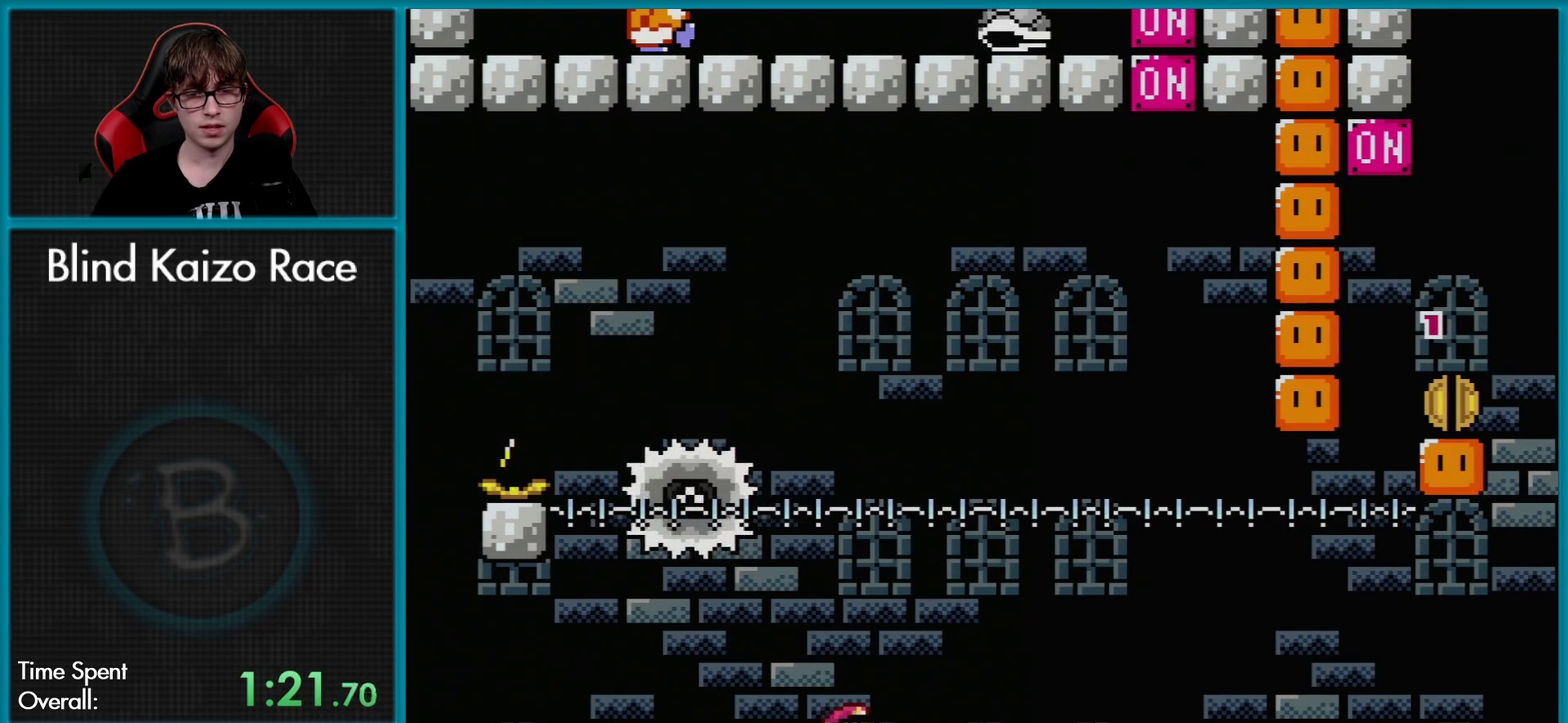
{"buttons": ["X"], "events": [[484, "A", "up"]]}
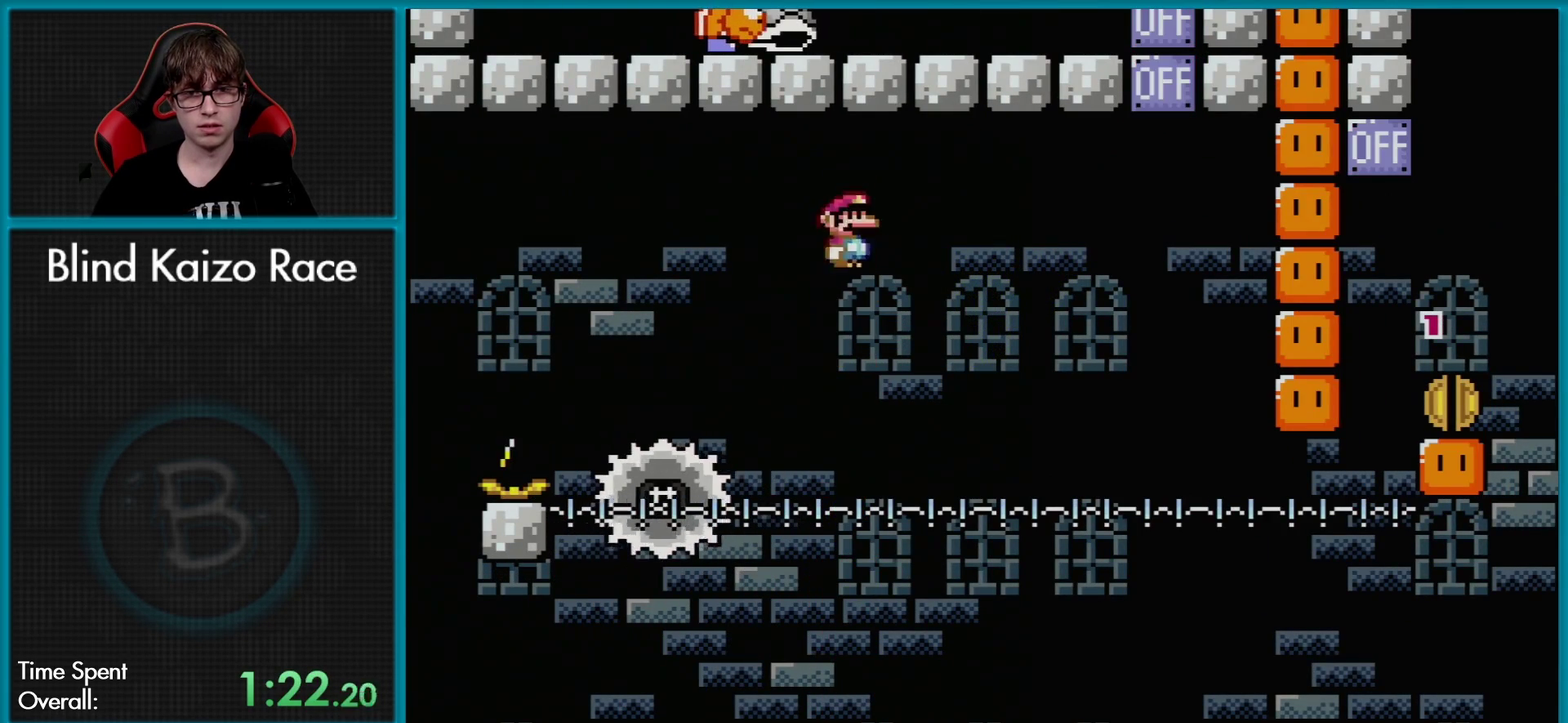
{"buttons": ["X", "DPAD_RIGHT"], "events": [[150, "A", "down"], [284, "A", "up"], [350, "DPAD_RIGHT", "down"]]}
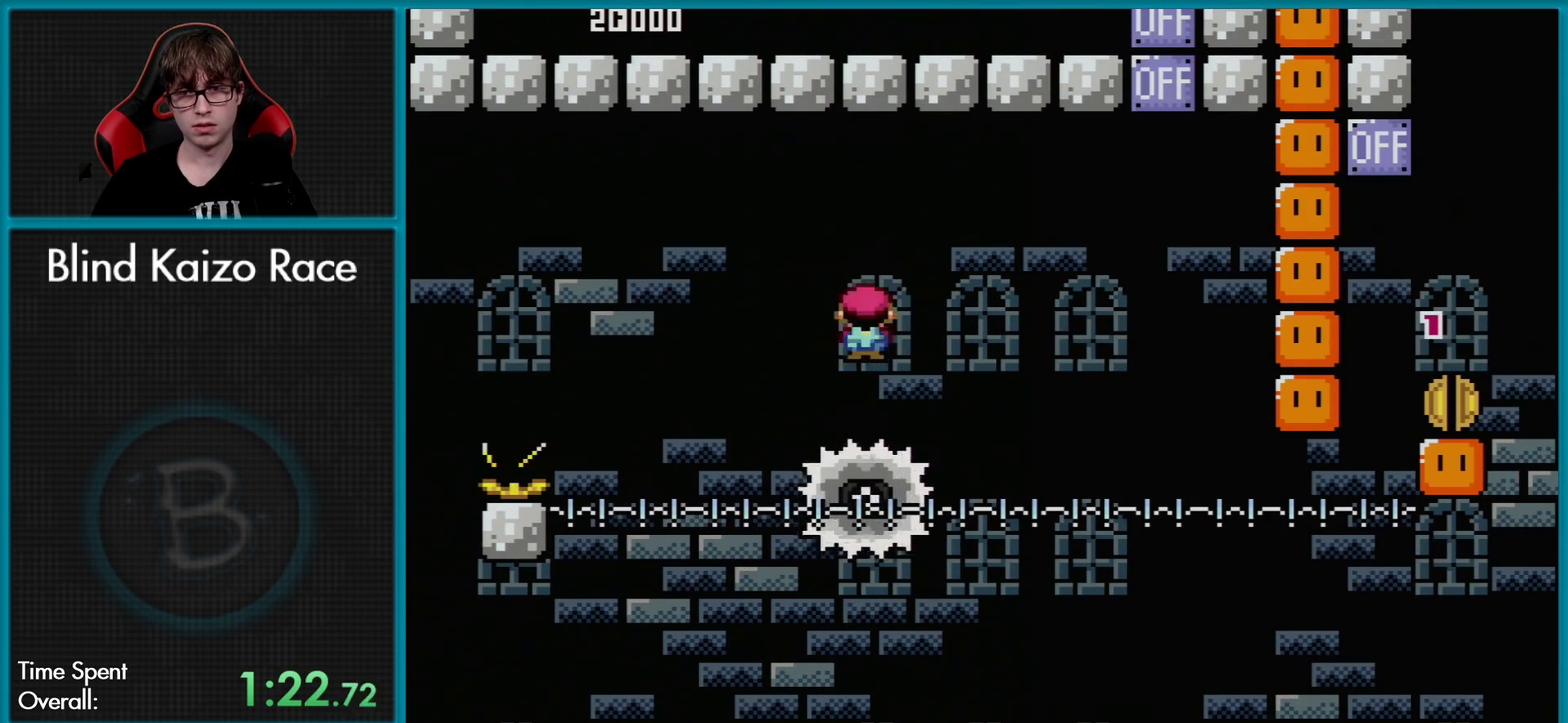
{"buttons": ["A", "X", "DPAD_UP"], "events": [[84, "DPAD_RIGHT", "up"], [184, "DPAD_RIGHT", "down"], [284, "A", "down"], [501, "DPAD_RIGHT", "up"], [501, "DPAD_UP", "down"]]}
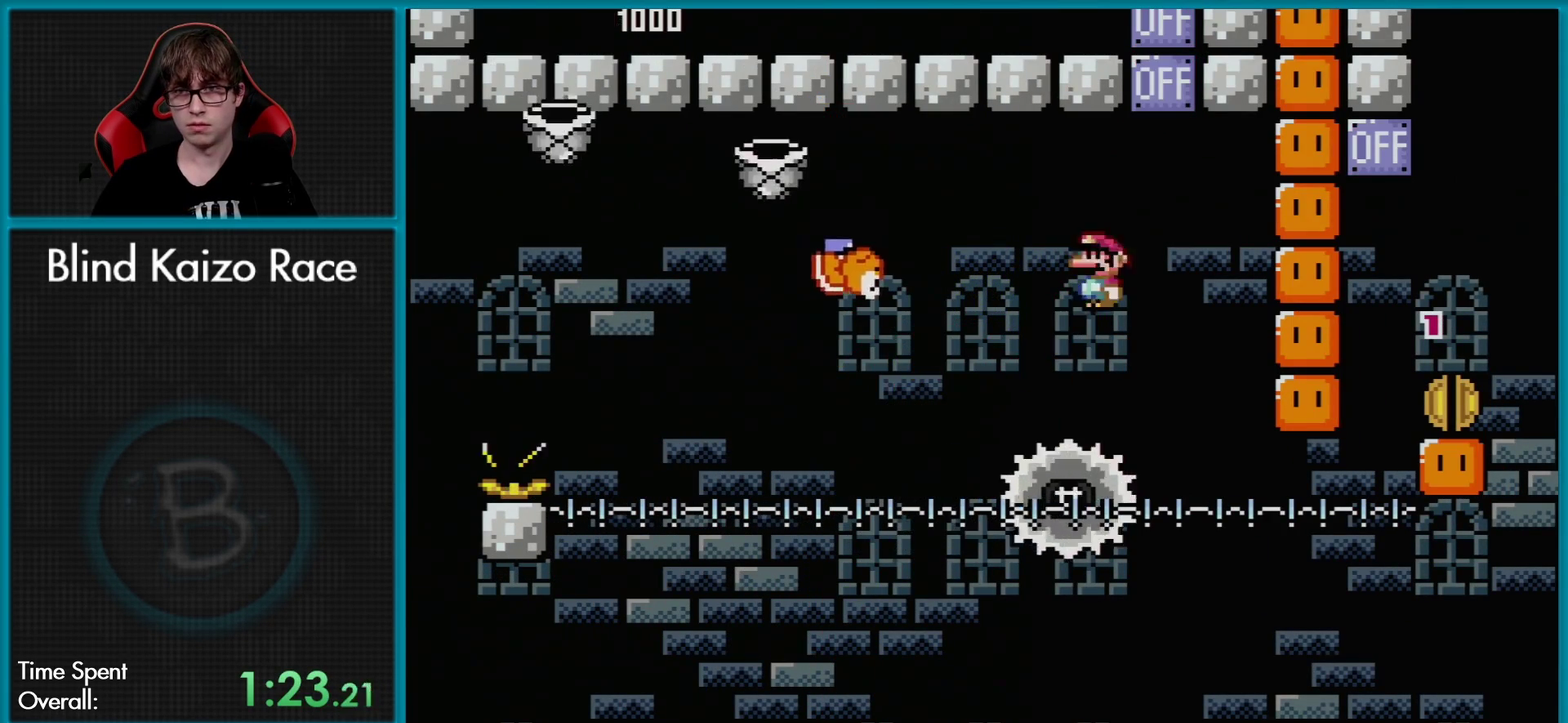
{"buttons": ["A", "X", "DPAD_RIGHT"], "events": [[17, "DPAD_LEFT", "down"], [33, "DPAD_UP", "up"], [67, "DPAD_UP", "down"], [117, "DPAD_LEFT", "up"], [117, "DPAD_RIGHT", "down"], [117, "DPAD_UP", "up"], [317, "A", "up"], [350, "DPAD_RIGHT", "up"], [417, "DPAD_RIGHT", "down"], [434, "A", "down"]]}
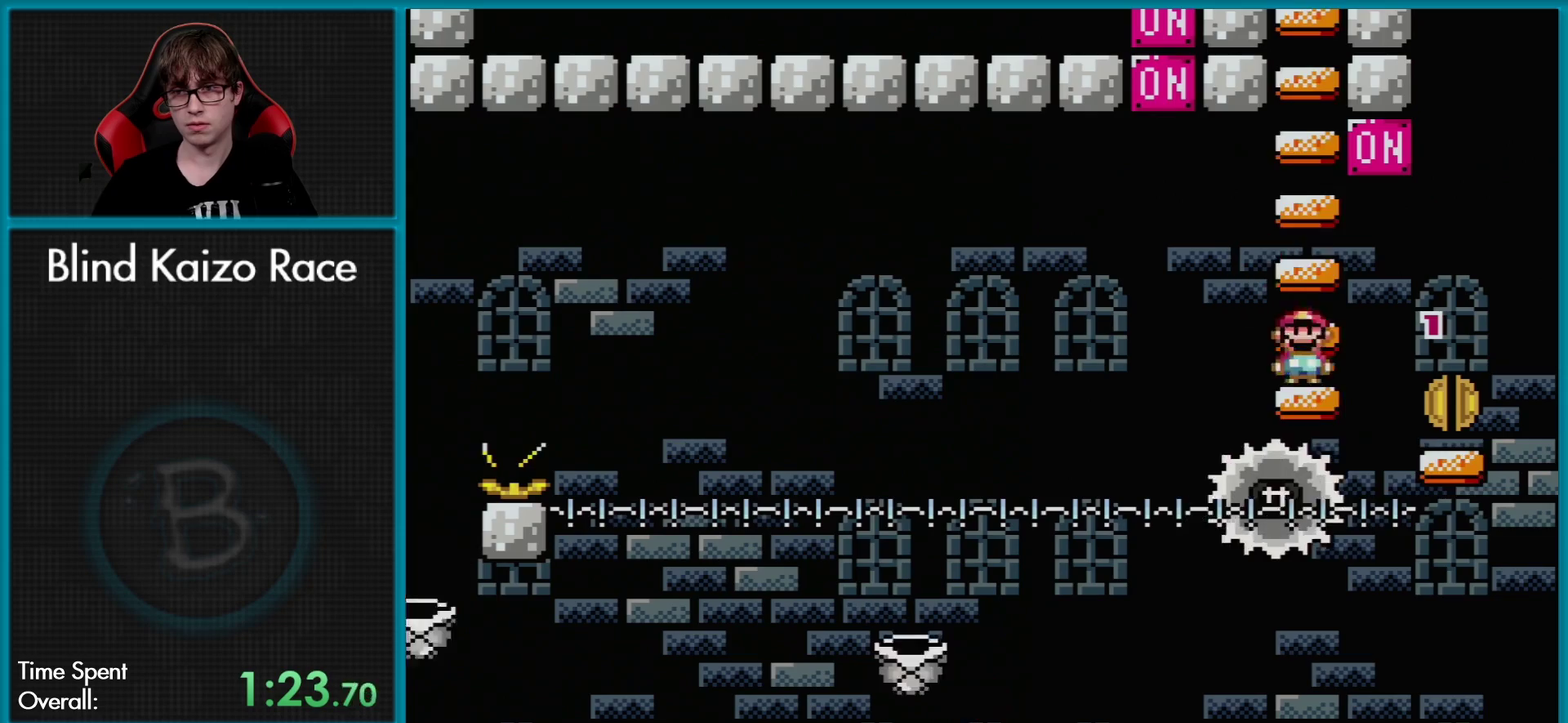
{"buttons": ["A", "X"], "events": [[67, "DPAD_RIGHT", "up"], [84, "DPAD_LEFT", "down"], [151, "DPAD_UP", "down"], [217, "DPAD_LEFT", "up"], [267, "DPAD_RIGHT", "down"], [267, "DPAD_UP", "up"], [484, "DPAD_RIGHT", "up"]]}
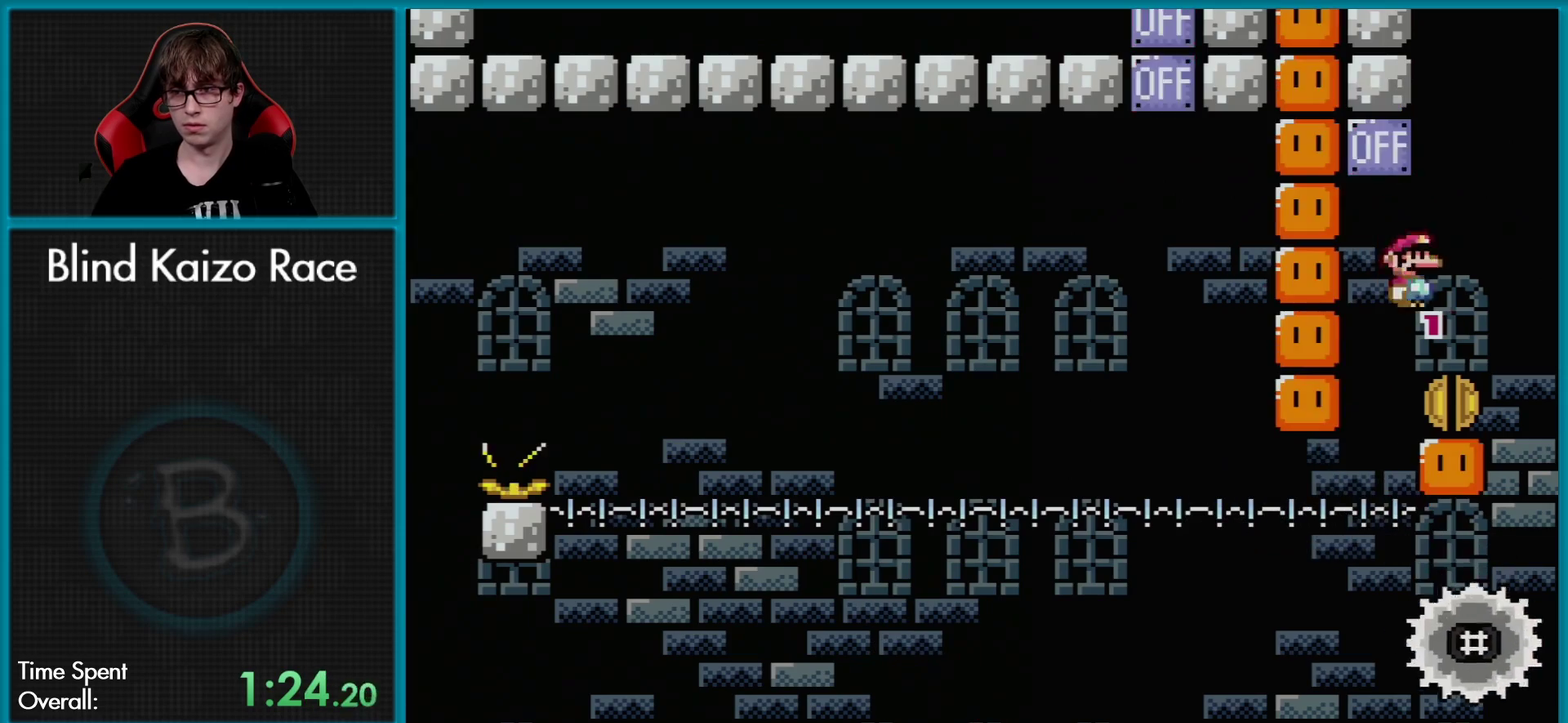
{"buttons": ["X"], "events": [[33, "DPAD_LEFT", "down"], [67, "A", "up"], [100, "DPAD_LEFT", "up"], [100, "DPAD_RIGHT", "down"], [183, "DPAD_UP", "down"], [284, "DPAD_RIGHT", "up"], [317, "DPAD_LEFT", "down"], [367, "DPAD_LEFT", "up"], [417, "DPAD_UP", "up"]]}
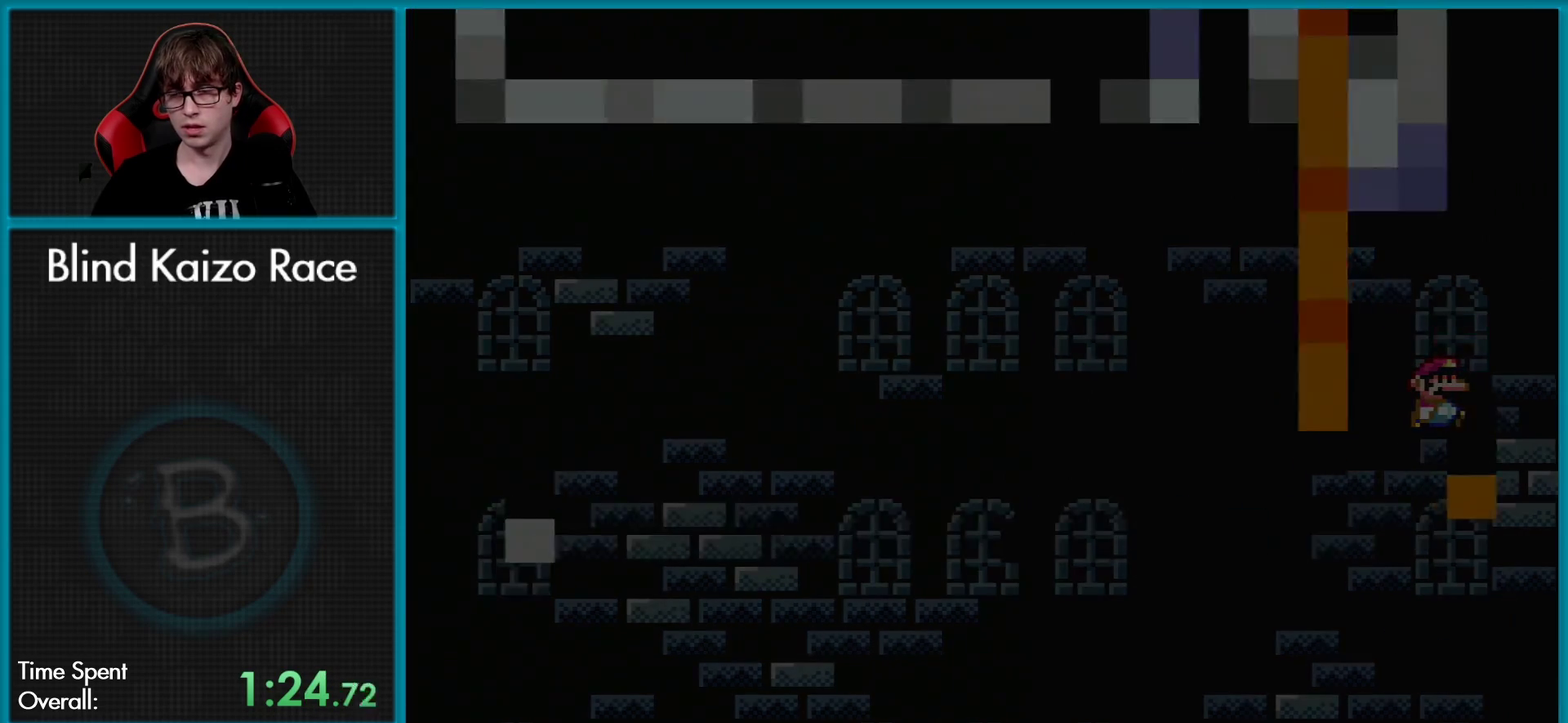
{"buttons": [], "events": [[101, "X", "up"]]}
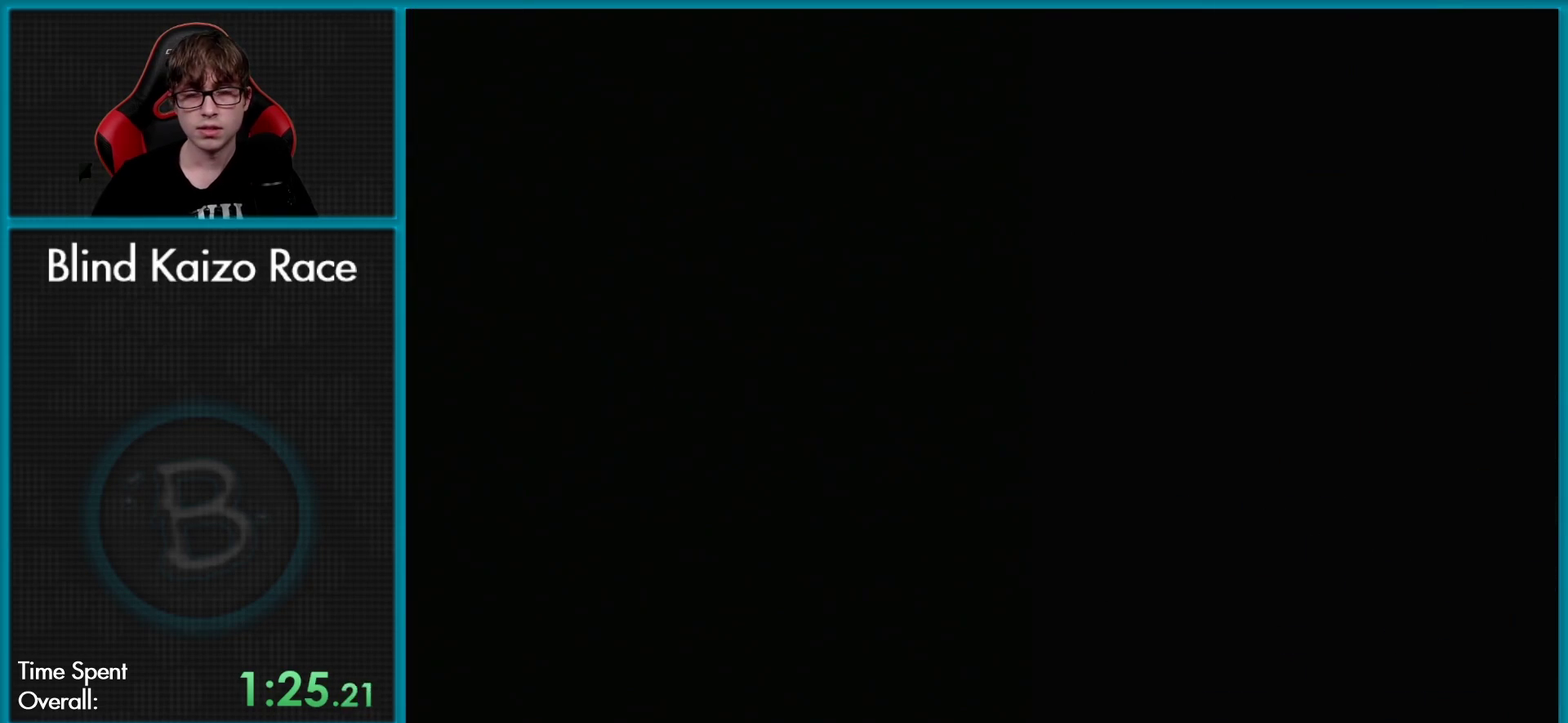
{"buttons": ["B", "Y"], "events": [[400, "B", "down"], [400, "Y", "down"]]}
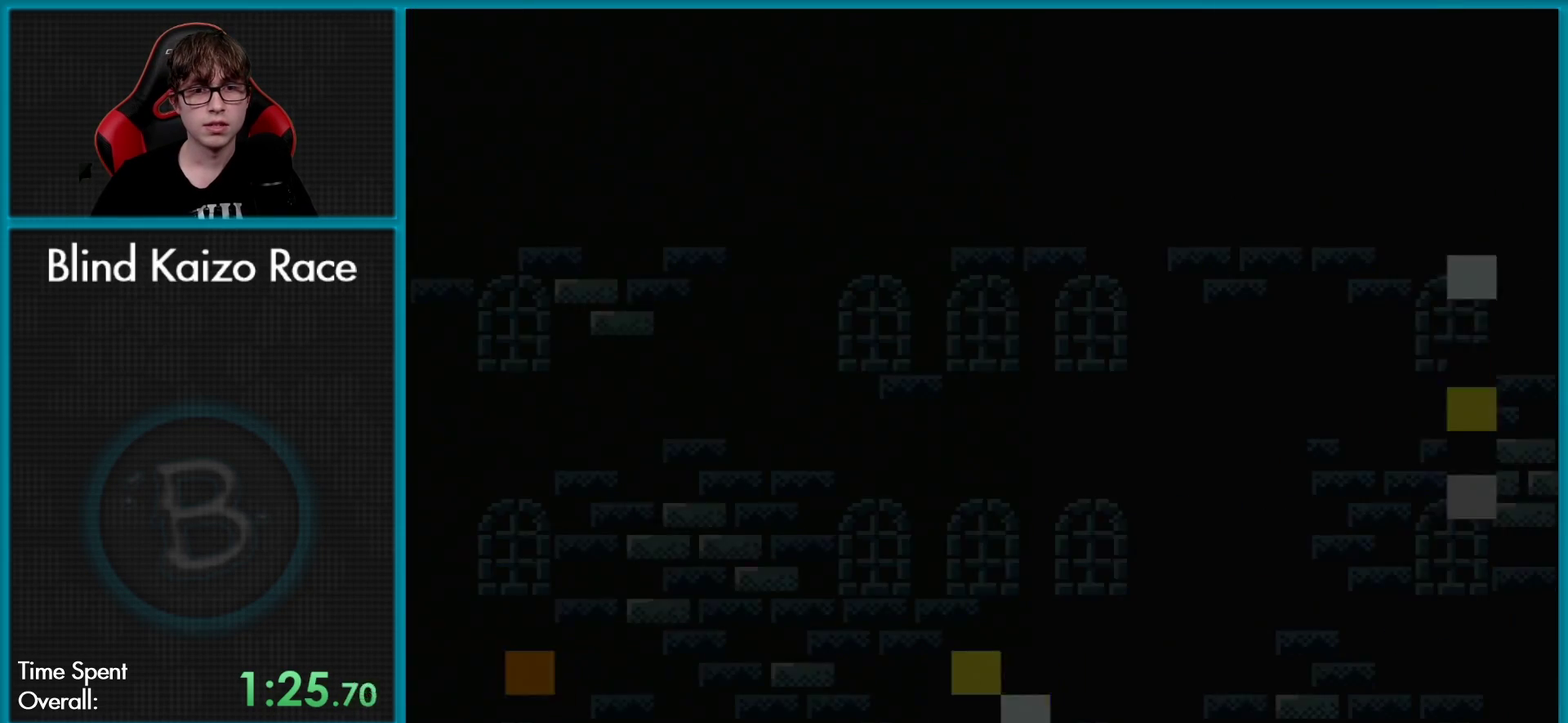
{"buttons": ["B", "Y", "DPAD_RIGHT"], "events": [[317, "DPAD_RIGHT", "down"]]}
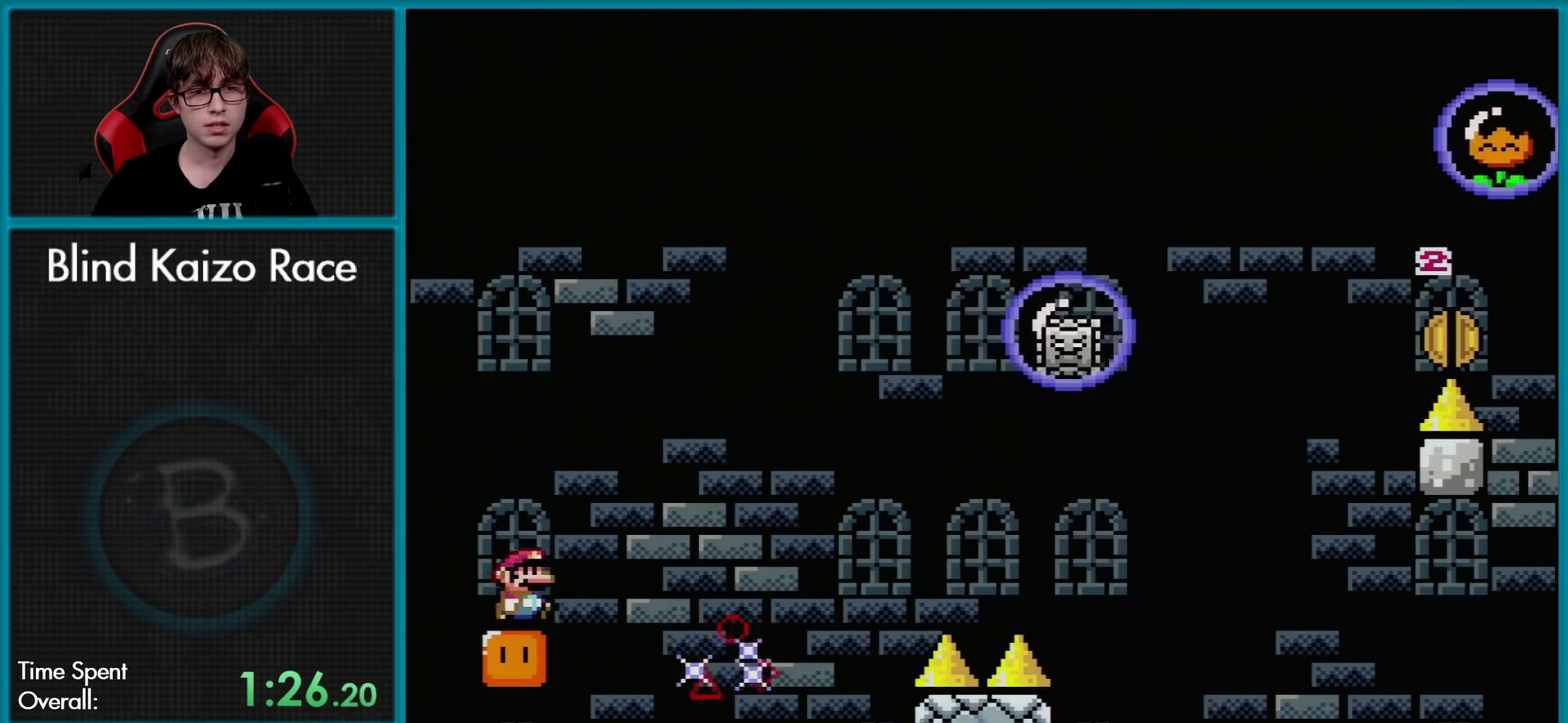
{"buttons": ["X", "DPAD_UP", "DPAD_LEFT"], "events": [[33, "DPAD_RIGHT", "up"], [150, "A", "down"], [150, "B", "up"], [150, "Y", "up"], [167, "DPAD_RIGHT", "down"], [167, "X", "down"], [384, "A", "up"], [500, "DPAD_LEFT", "down"], [500, "DPAD_RIGHT", "up"], [500, "DPAD_UP", "down"]]}
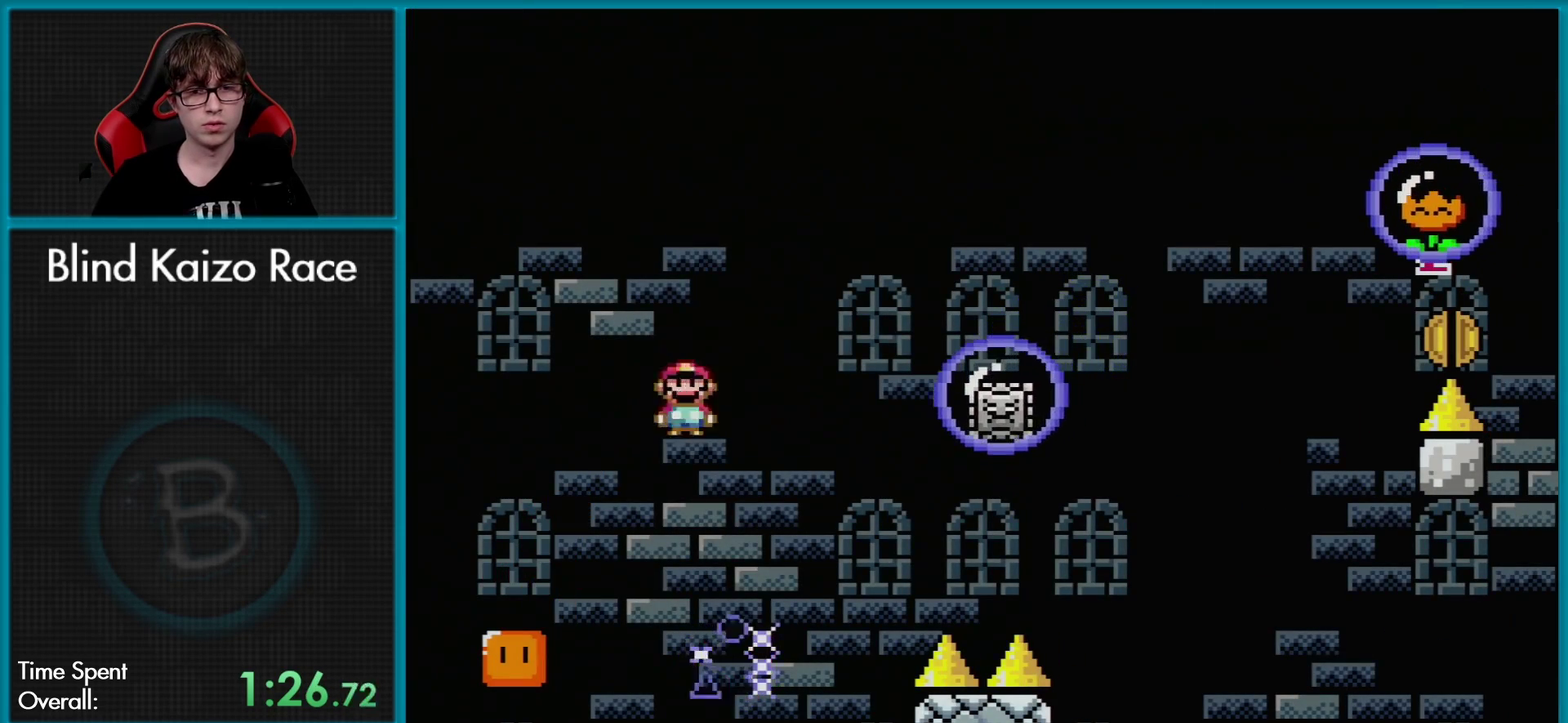
{"buttons": ["A", "X", "DPAD_RIGHT"], "events": [[34, "DPAD_UP", "up"], [84, "DPAD_UP", "down"], [117, "DPAD_LEFT", "up"], [117, "DPAD_RIGHT", "down"], [134, "A", "down"], [134, "DPAD_UP", "up"]]}
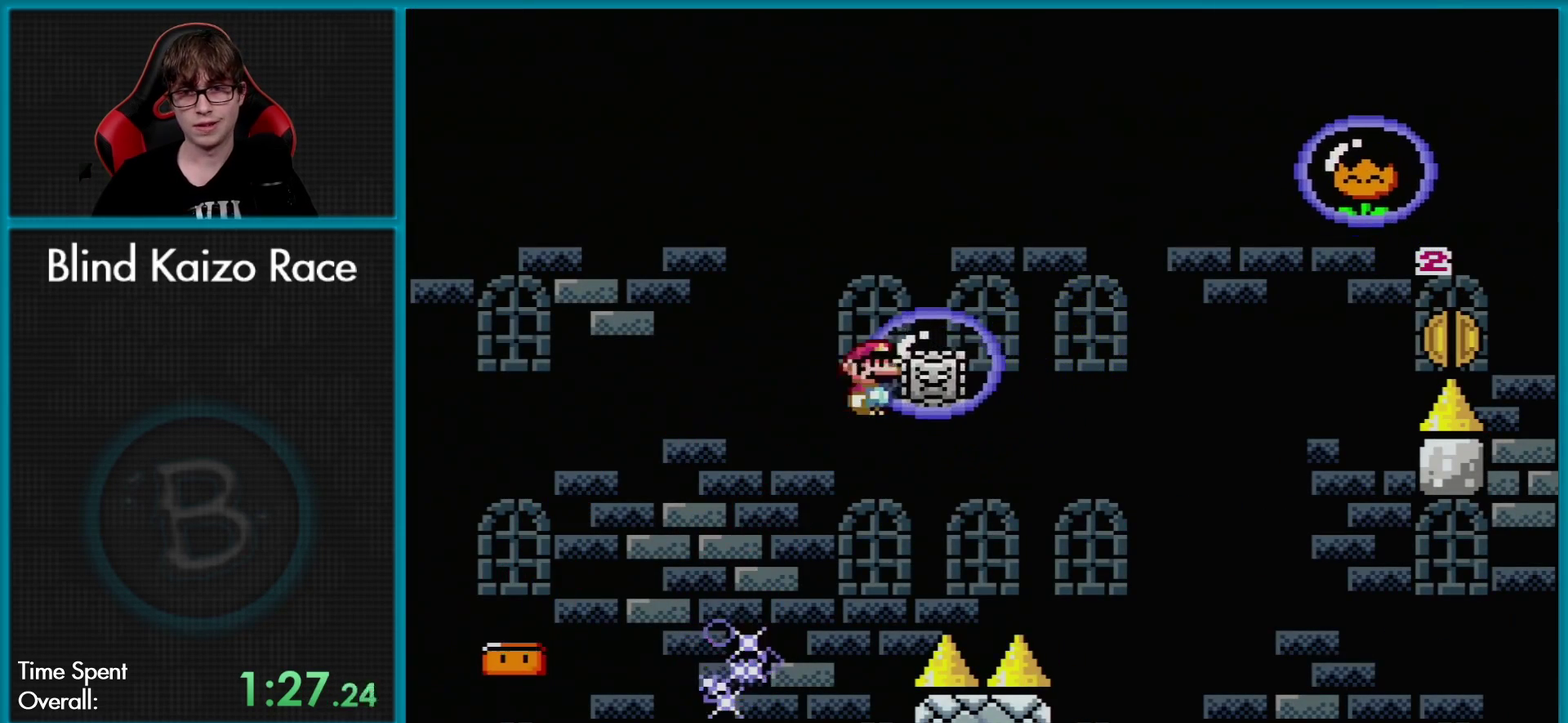
{"buttons": ["A", "X"], "events": [[117, "DPAD_RIGHT", "up"], [300, "DPAD_RIGHT", "down"], [484, "DPAD_RIGHT", "up"]]}
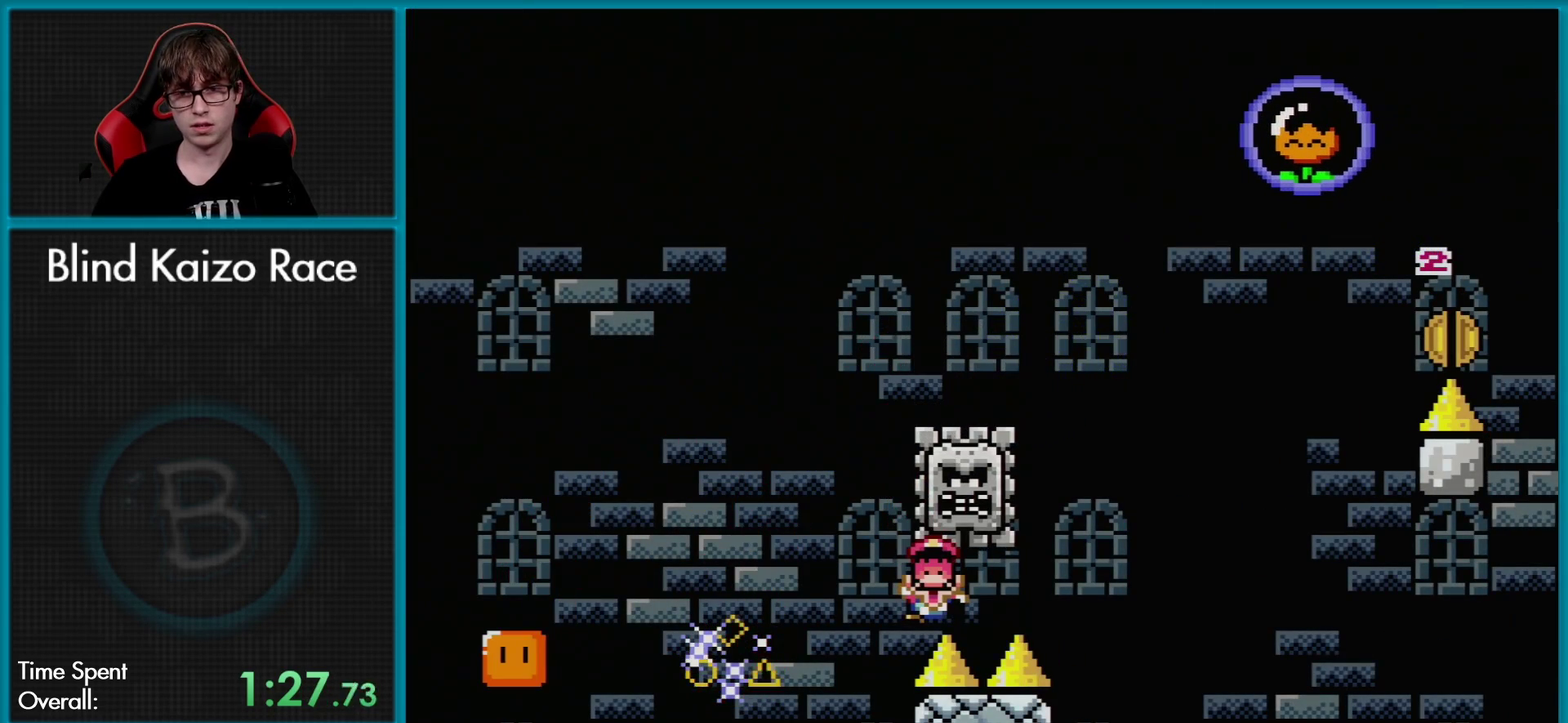
{"buttons": ["A", "X"], "events": []}
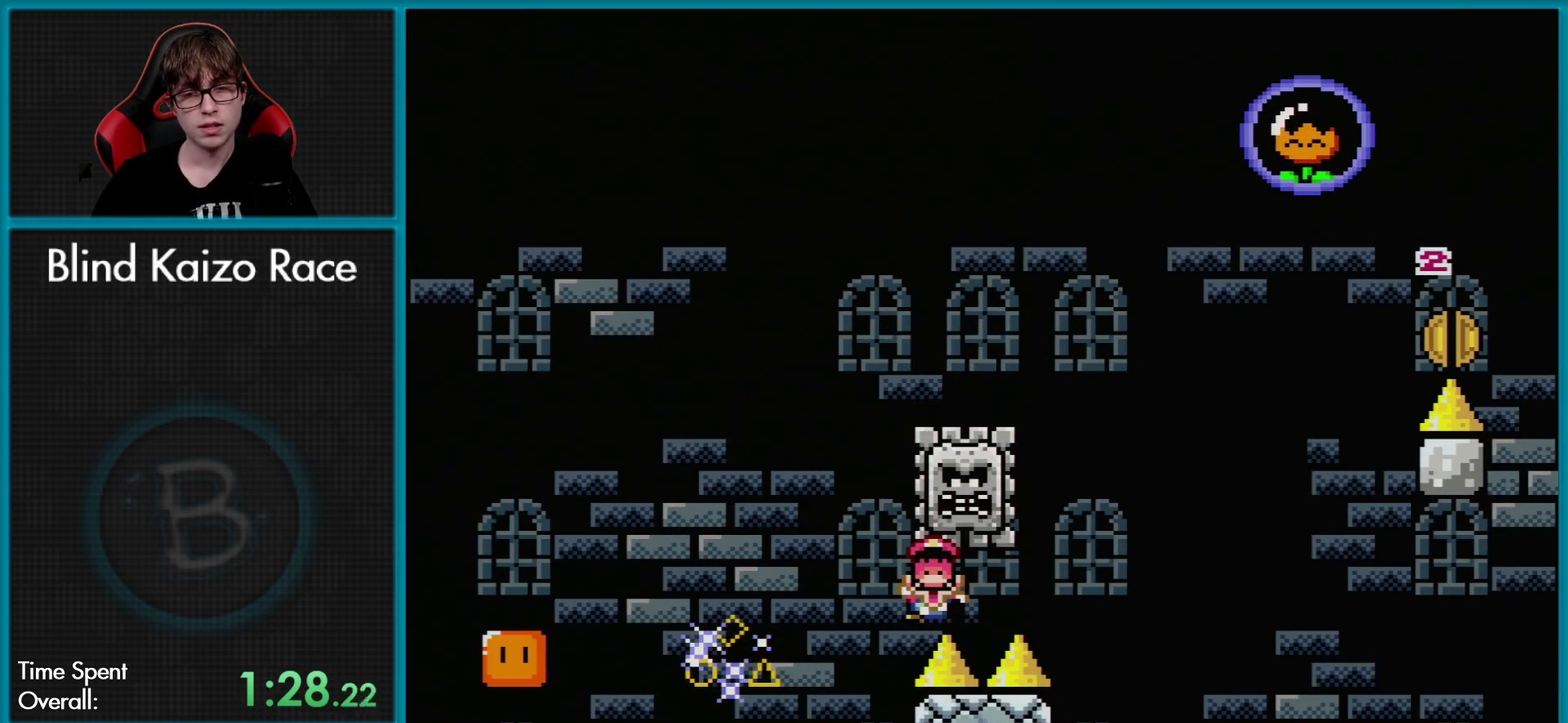
{"buttons": ["A"], "events": [[267, "A", "up"], [300, "X", "up"], [400, "A", "down"]]}
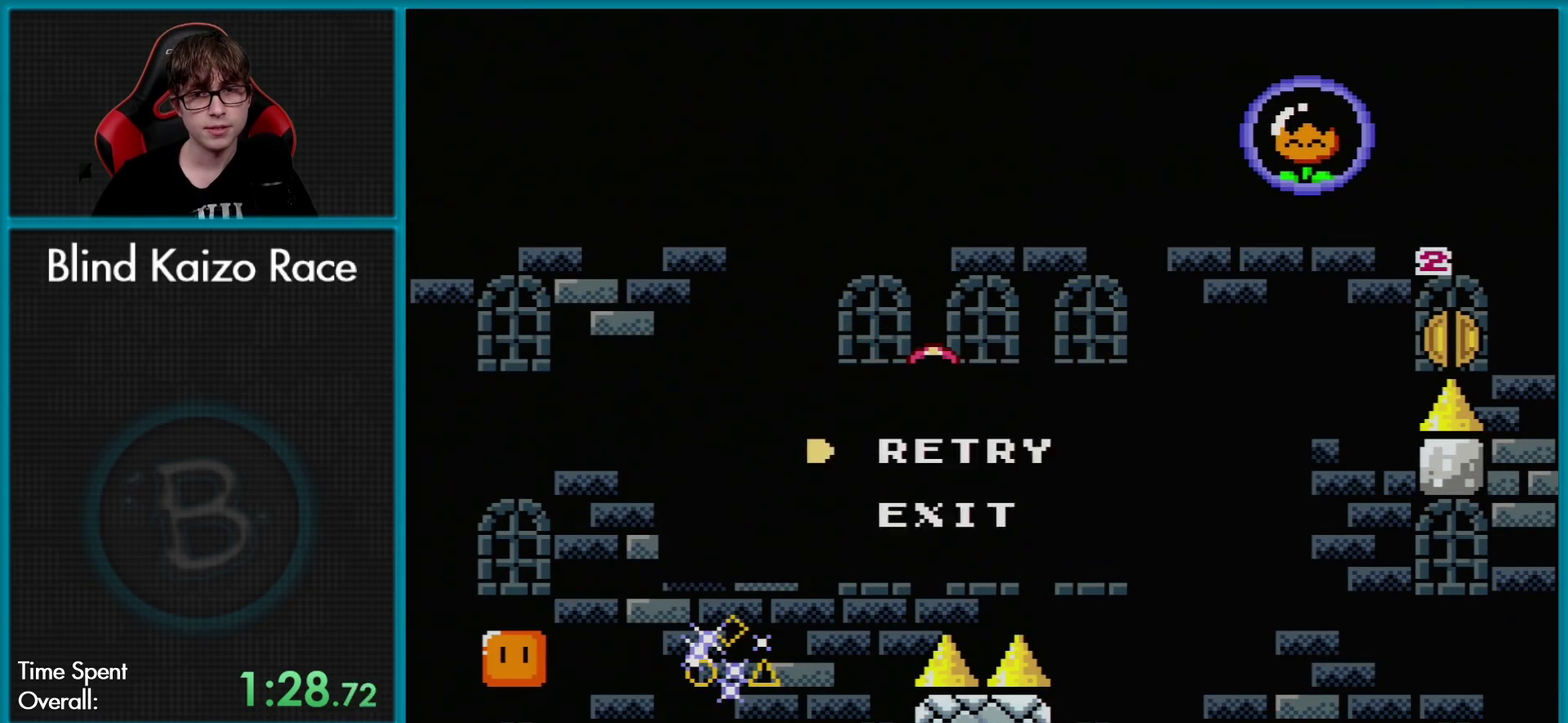
{"buttons": [], "events": [[51, "A", "up"], [151, "A", "down"], [251, "A", "up"], [334, "A", "down"], [468, "A", "up"]]}
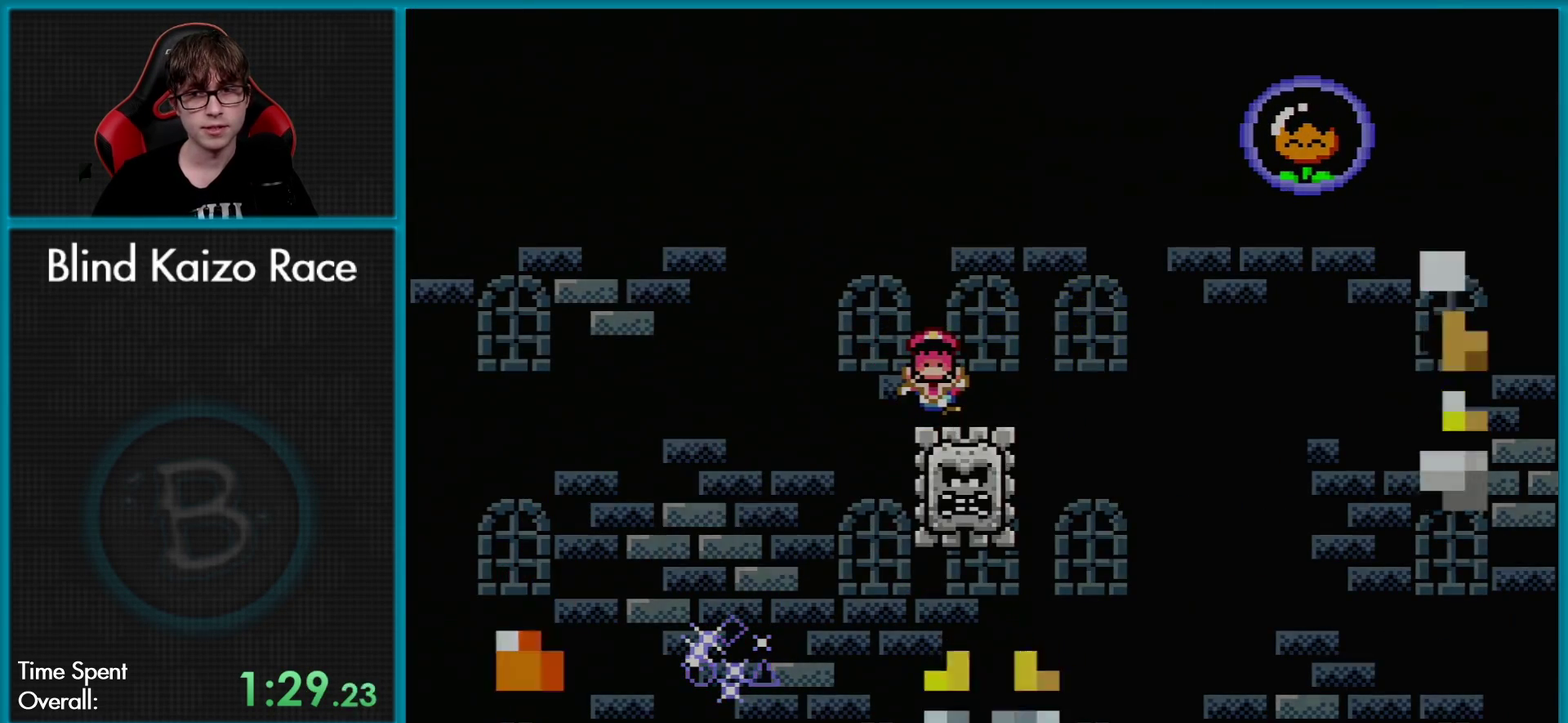
{"buttons": [], "events": [[67, "A", "down"], [234, "A", "up"]]}
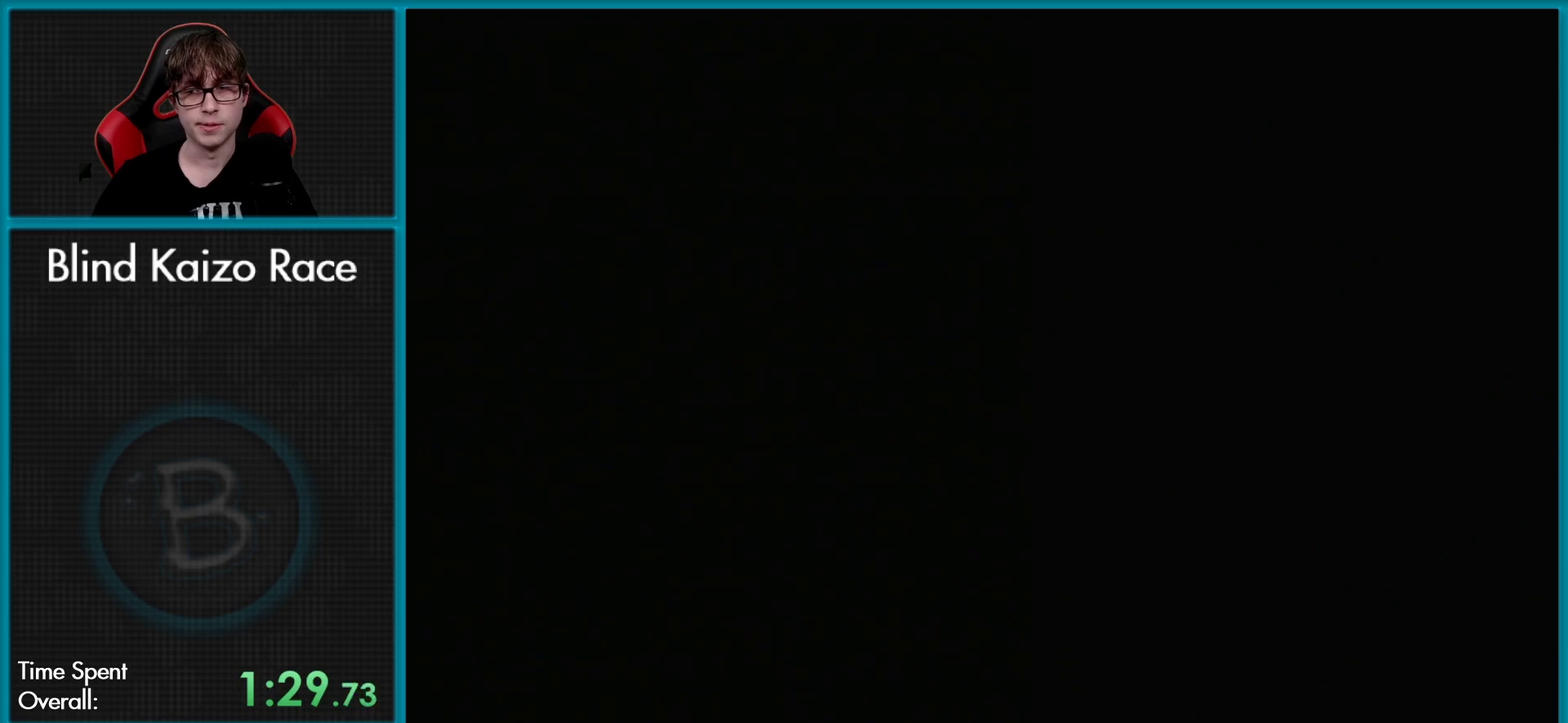
{"buttons": ["A"], "events": [[17, "A", "down"]]}
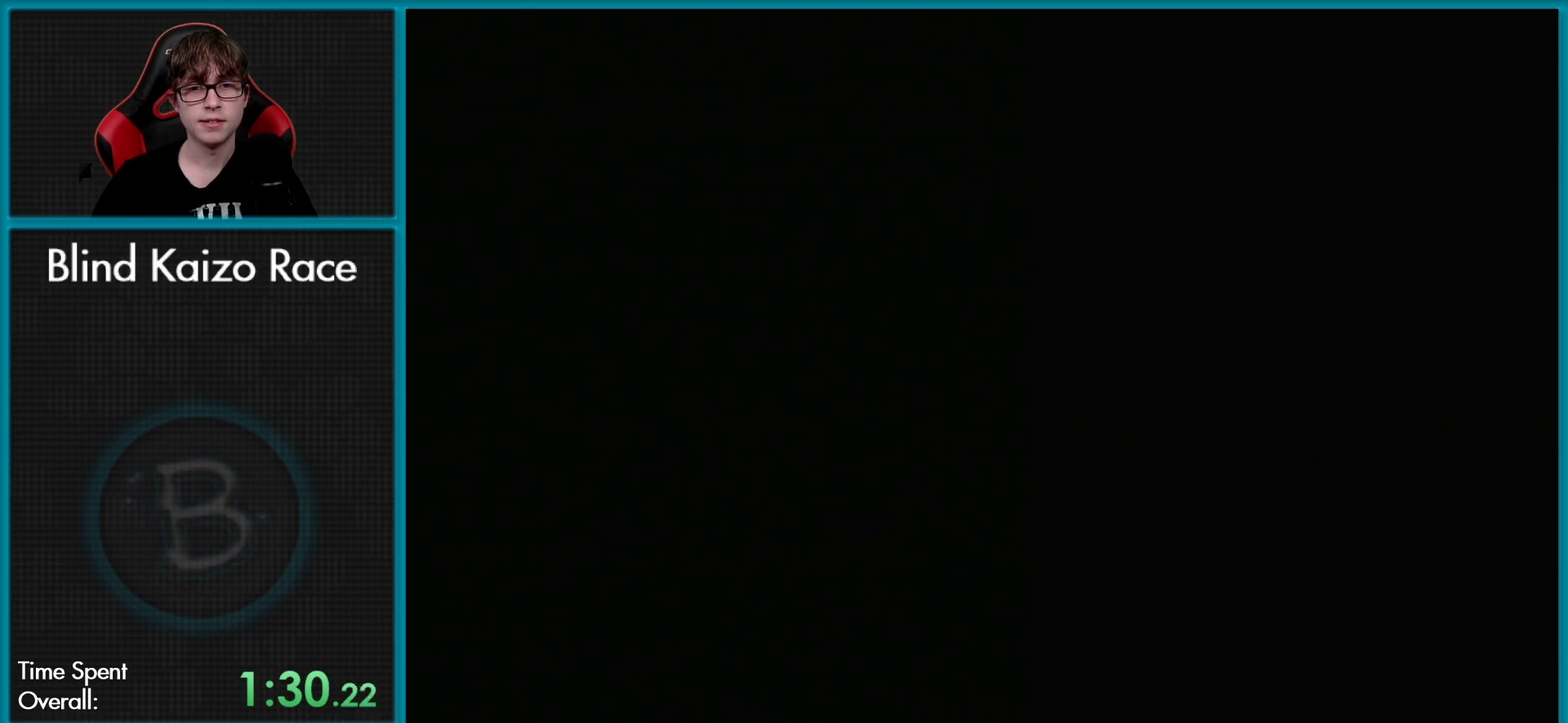
{"buttons": ["X"], "events": [[100, "A", "up"], [317, "X", "down"]]}
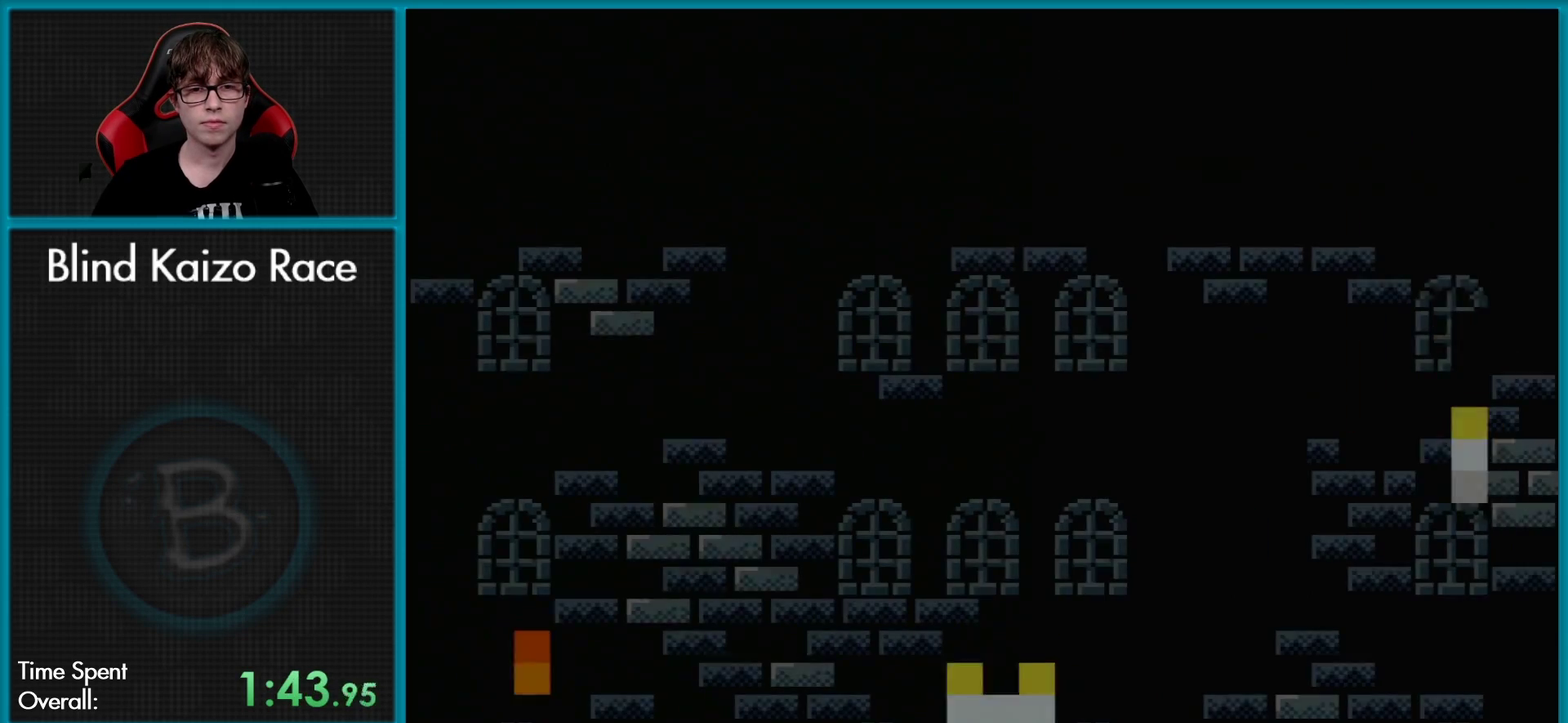
{"buttons": ["A", "X", "DPAD_RIGHT"], "events": [[351, "A", "down"], [384, "DPAD_RIGHT", "down"]]}